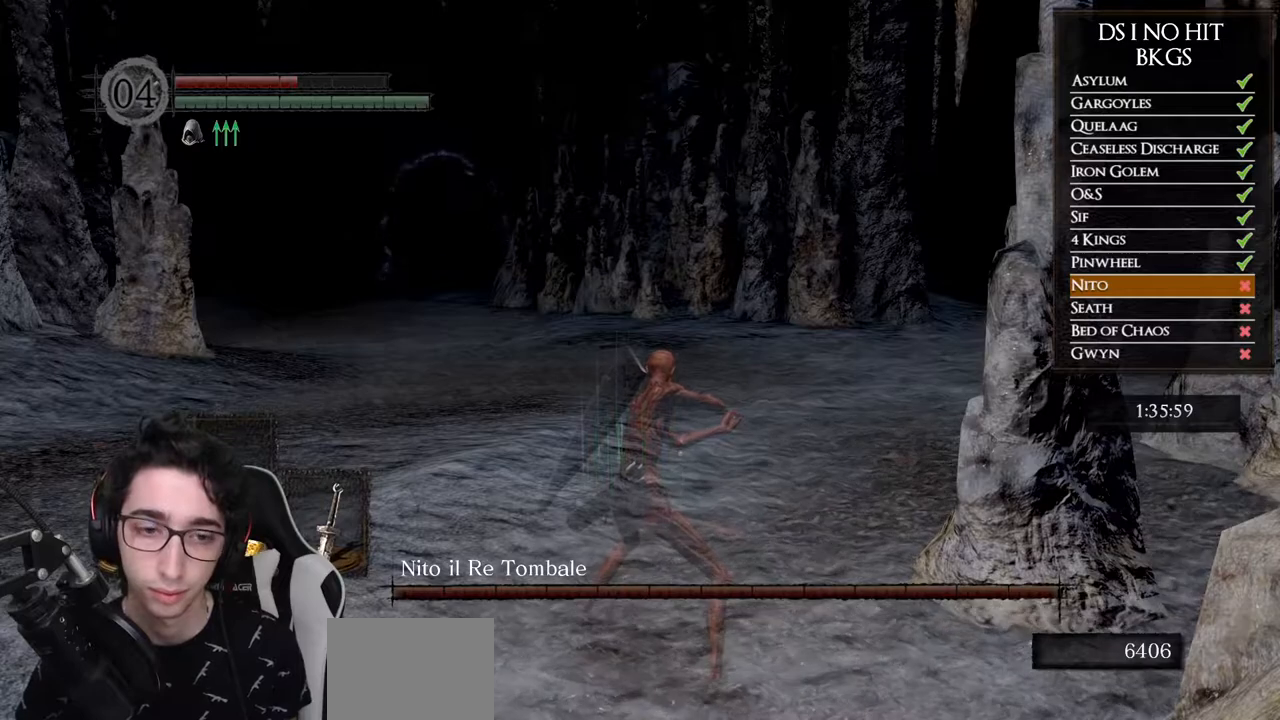
Gameplay with a controller (Xbox layout); each line is a JSON object with the inputs held at the frame after it. "events" lists button and stick changes between this image and that frame as [ms after this image, input, new state], when the widget could be followed in between.
{"buttons": ["L1"], "left_stick": "center", "right_stick": "center", "events": []}
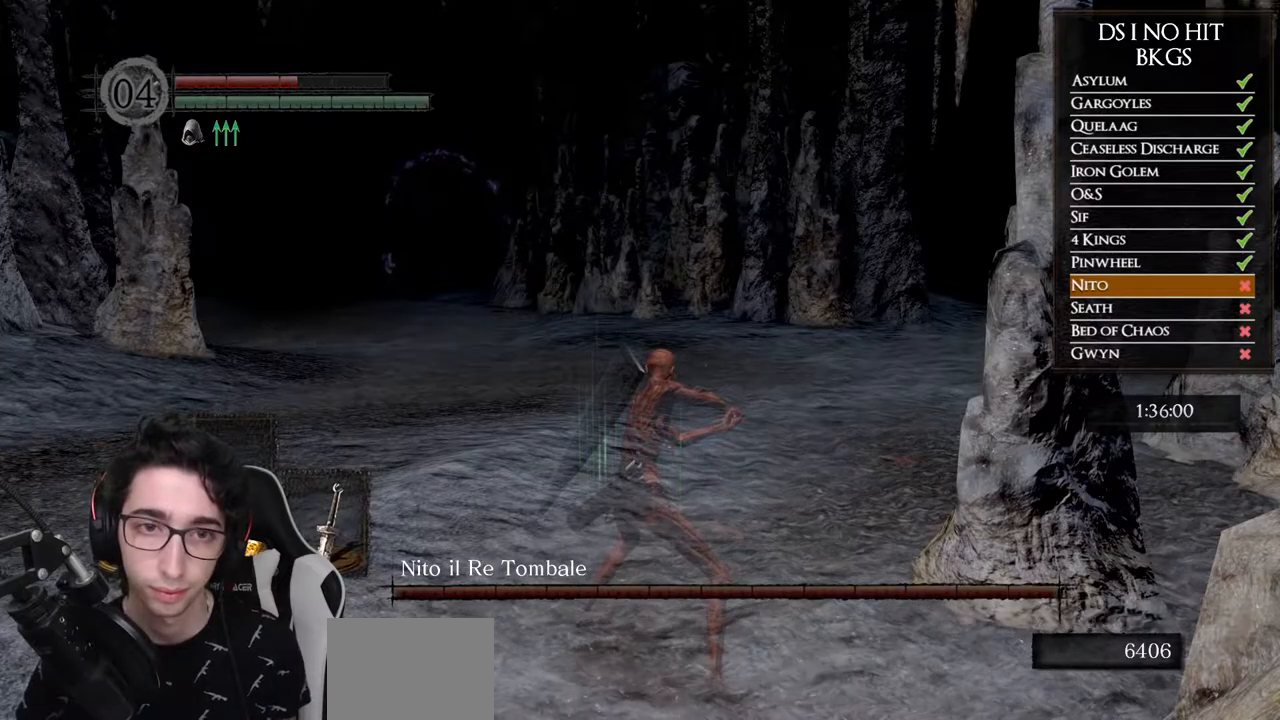
{"buttons": [], "left_stick": "center", "right_stick": "center", "events": [[500, "L1", "up"]]}
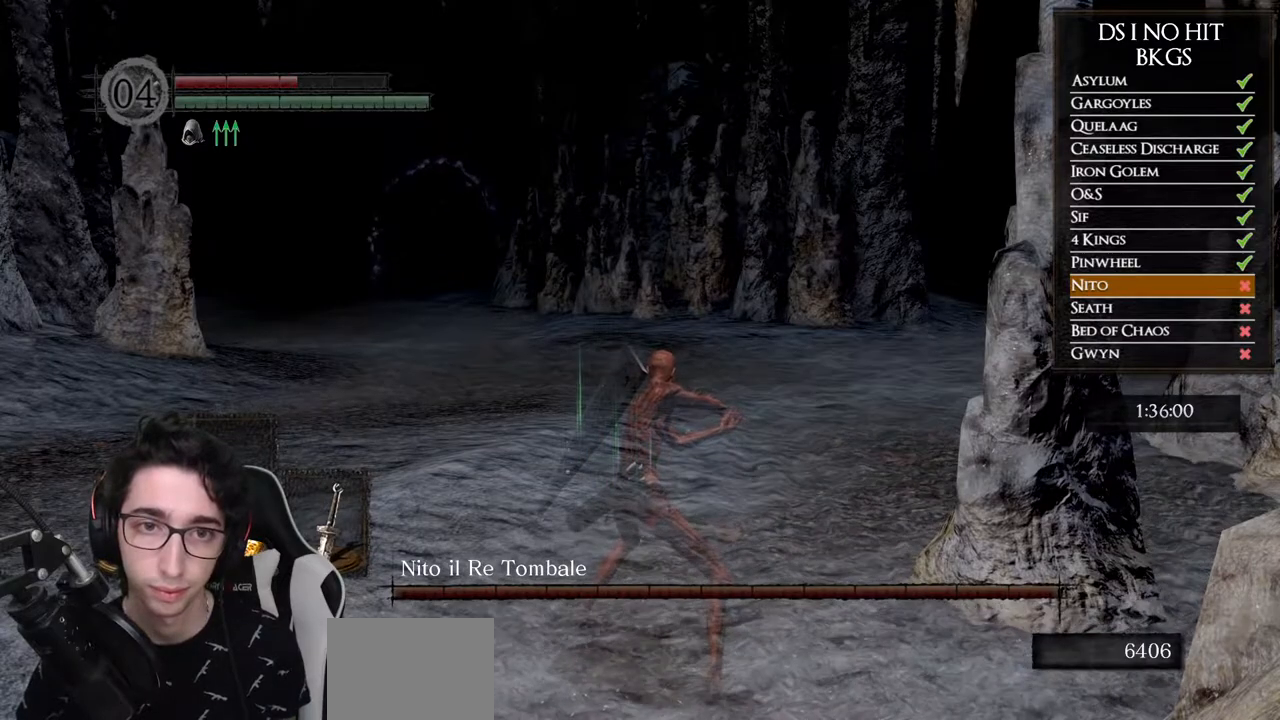
{"buttons": [], "left_stick": "center", "right_stick": "center", "events": [[67, "X", "down"], [167, "X", "up"], [217, "X", "down"], [317, "X", "up"]]}
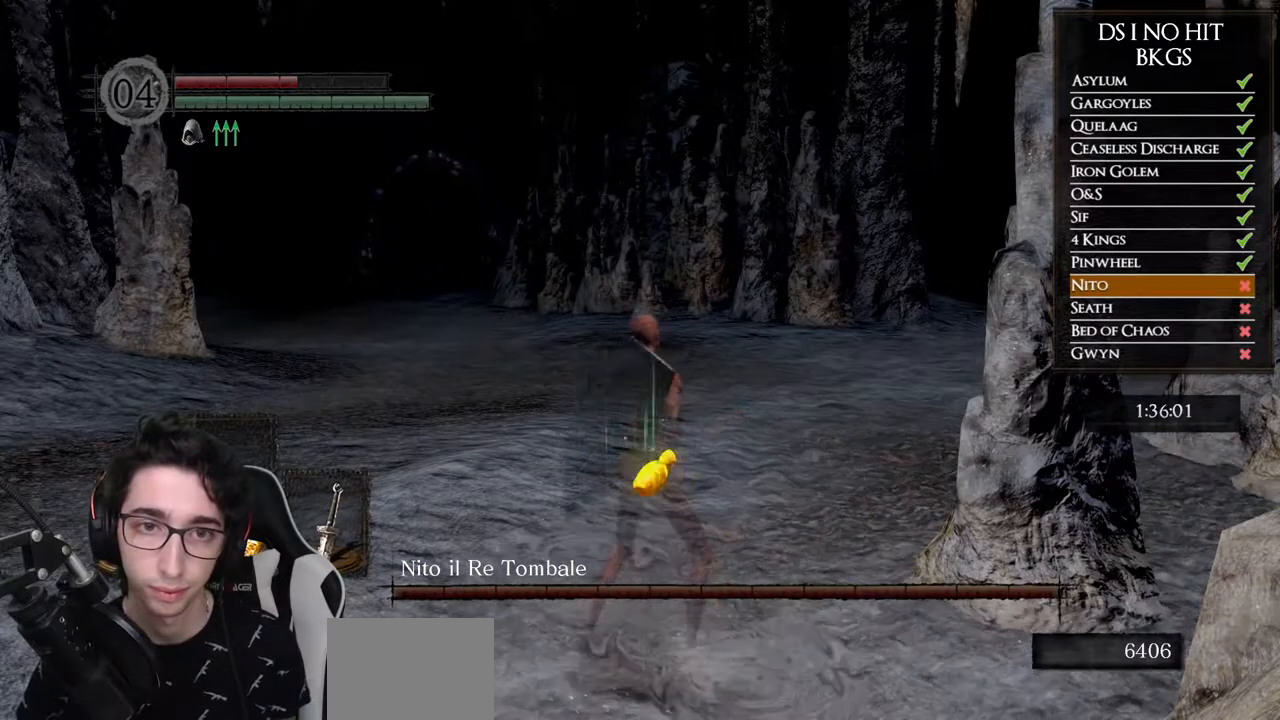
{"buttons": [], "left_stick": "center", "right_stick": "center", "events": []}
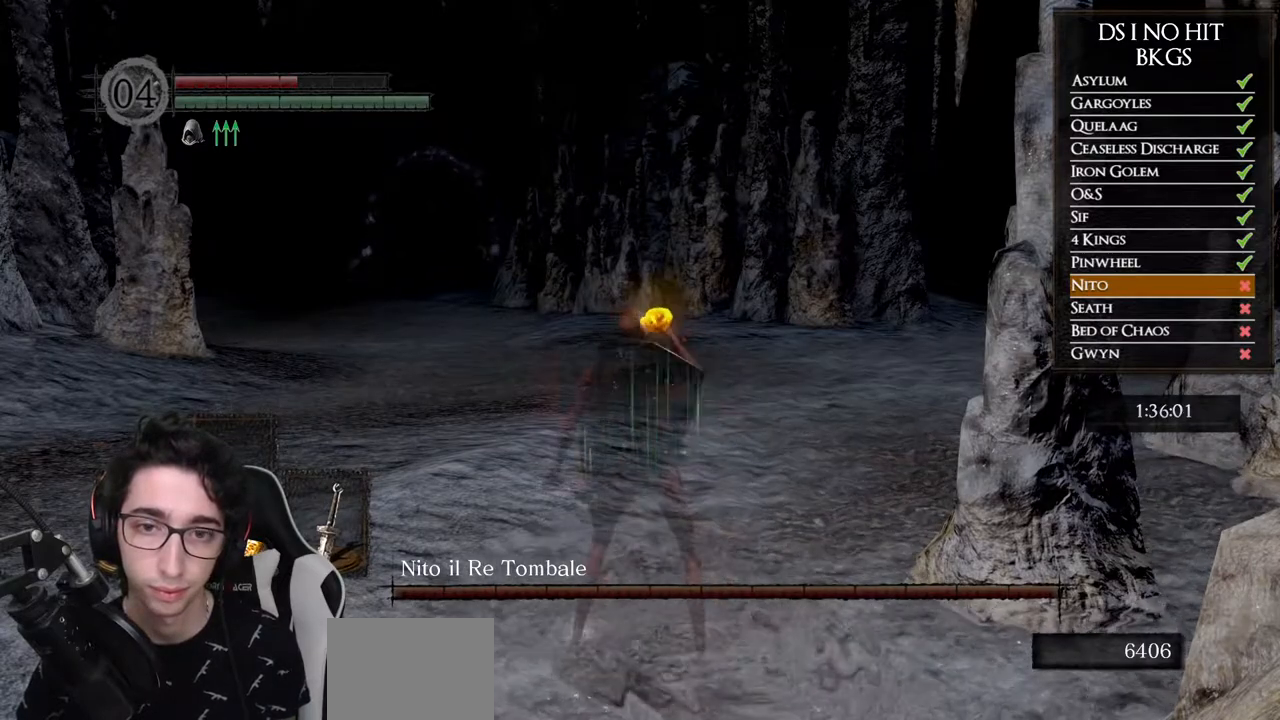
{"buttons": [], "left_stick": "center", "right_stick": "center", "events": []}
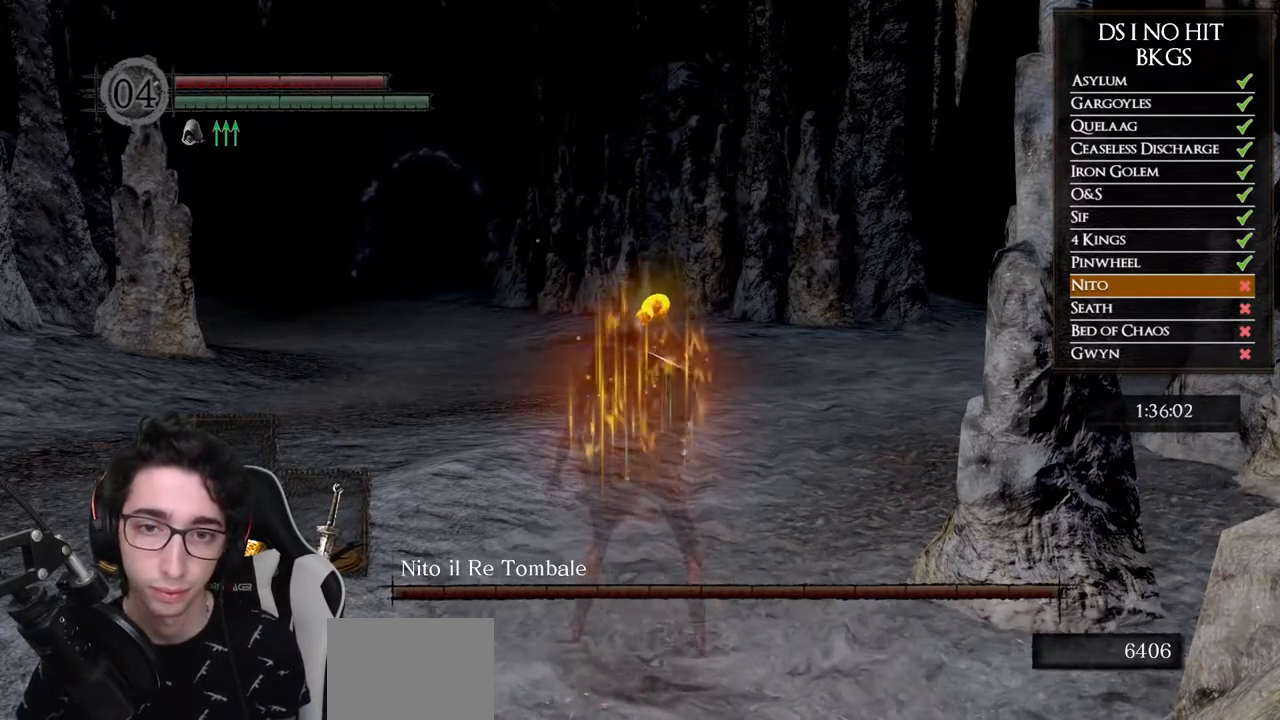
{"buttons": [], "left_stick": "center", "right_stick": "center", "events": []}
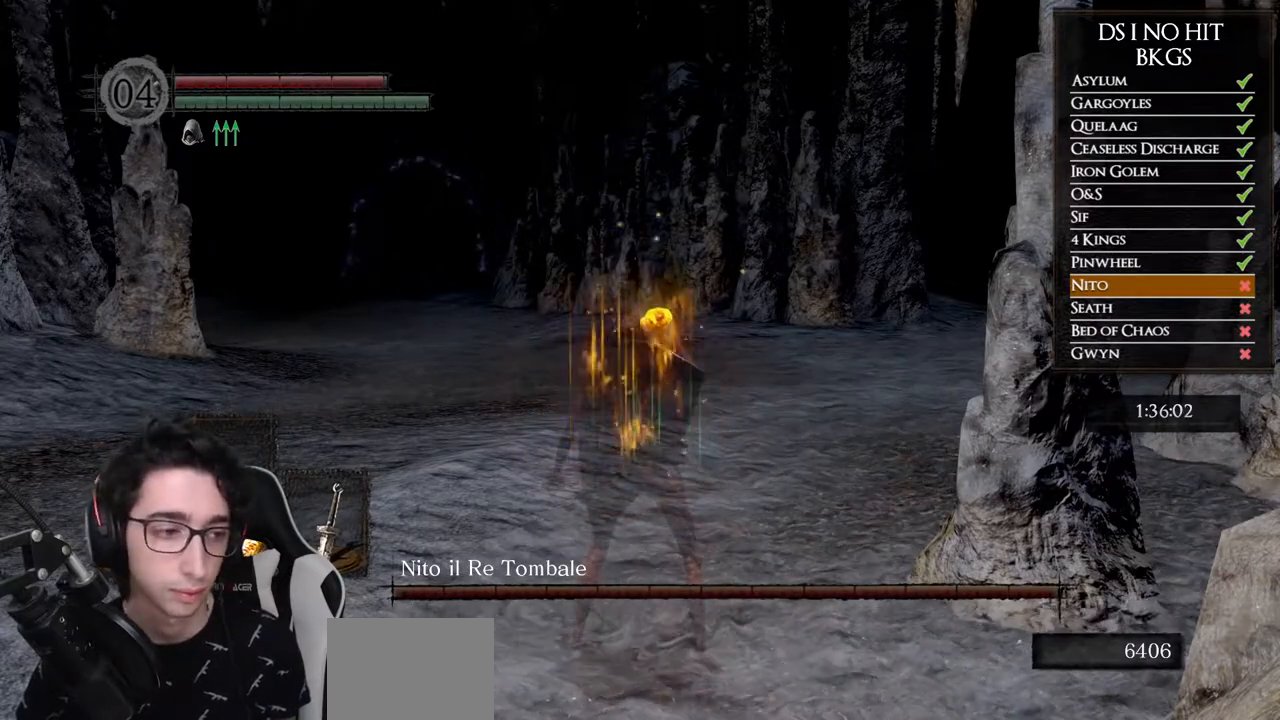
{"buttons": ["L1"], "left_stick": "center", "right_stick": "center", "events": [[183, "L1", "down"]]}
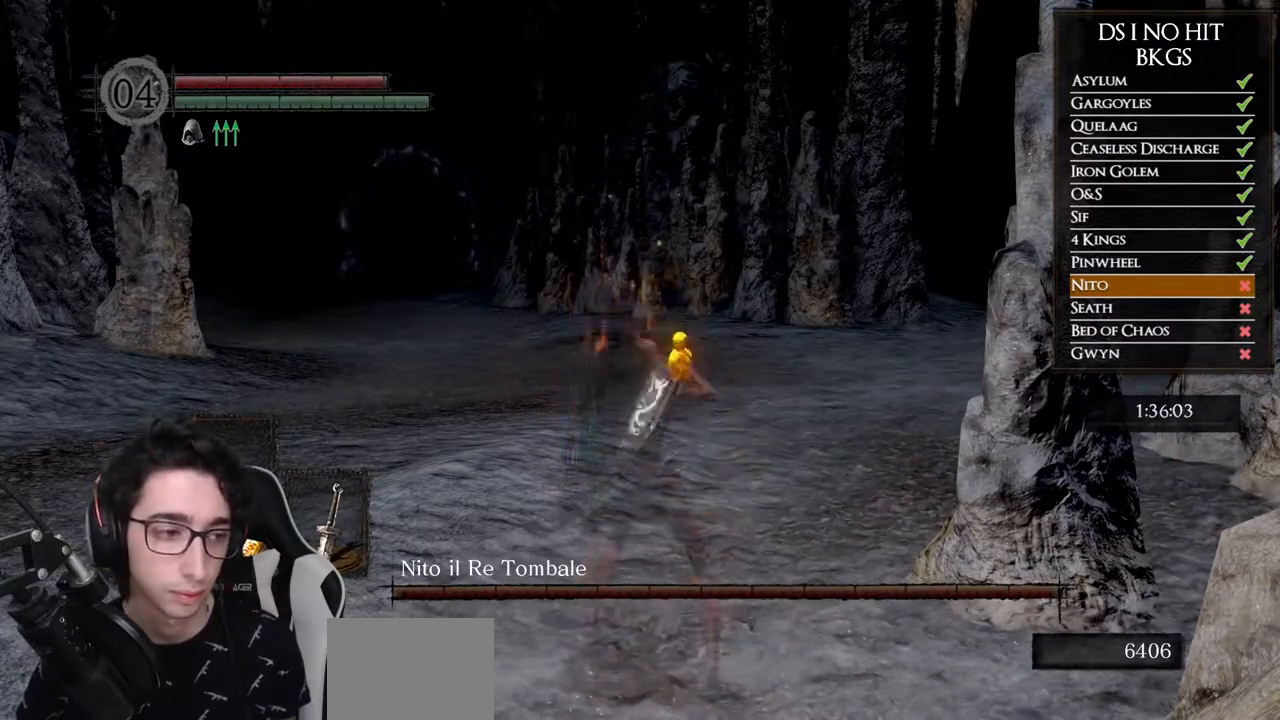
{"buttons": ["L1"], "left_stick": "center", "right_stick": "center", "events": []}
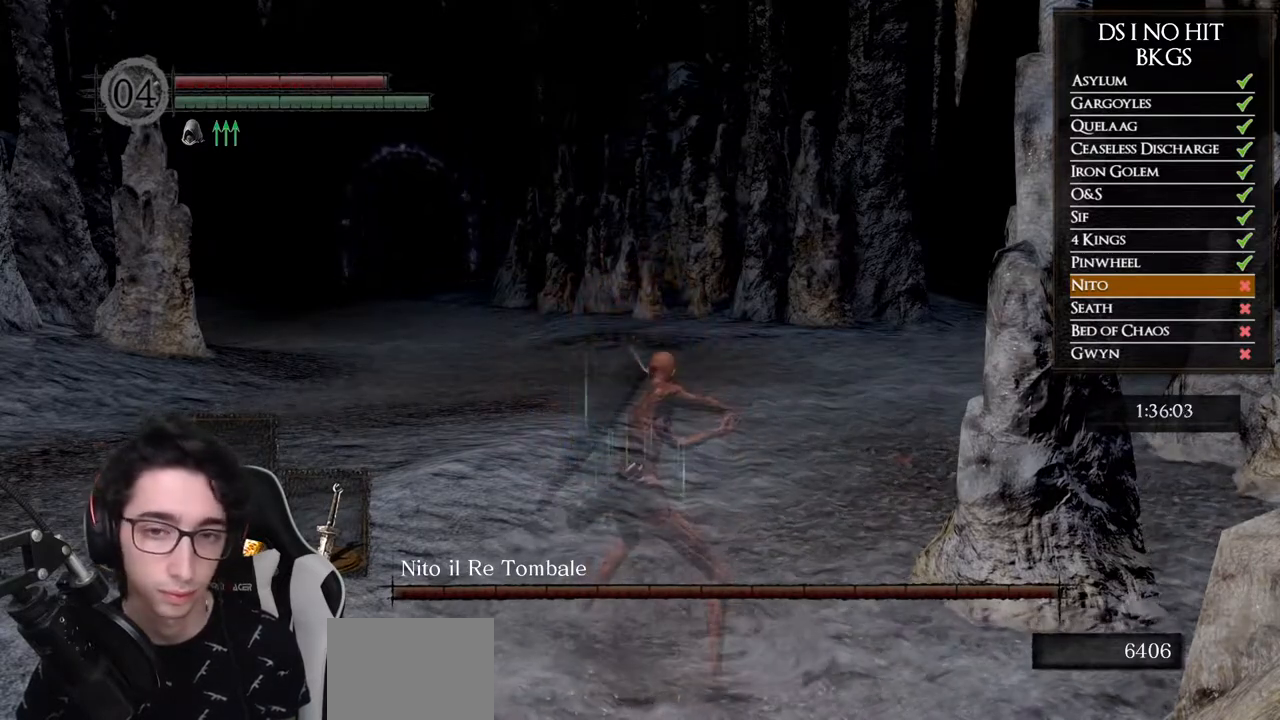
{"buttons": ["L1"], "left_stick": "center", "right_stick": "center", "events": []}
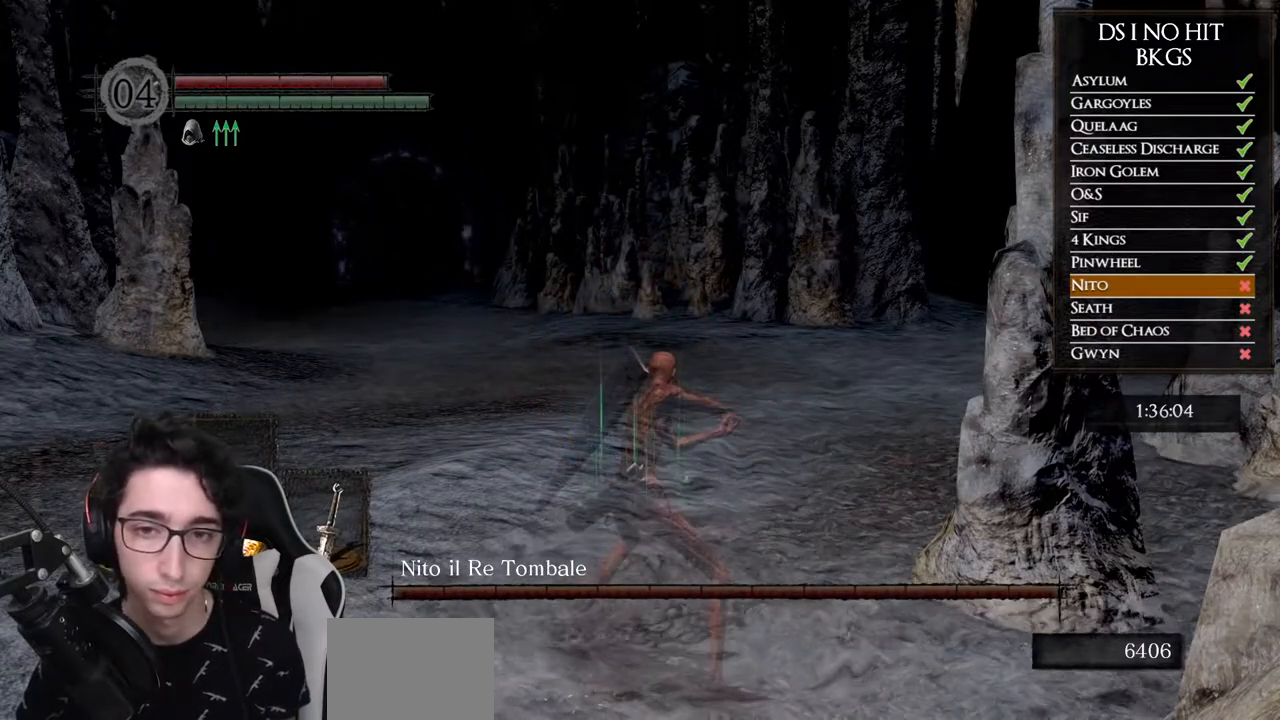
{"buttons": ["L1"], "left_stick": "center", "right_stick": "center", "events": []}
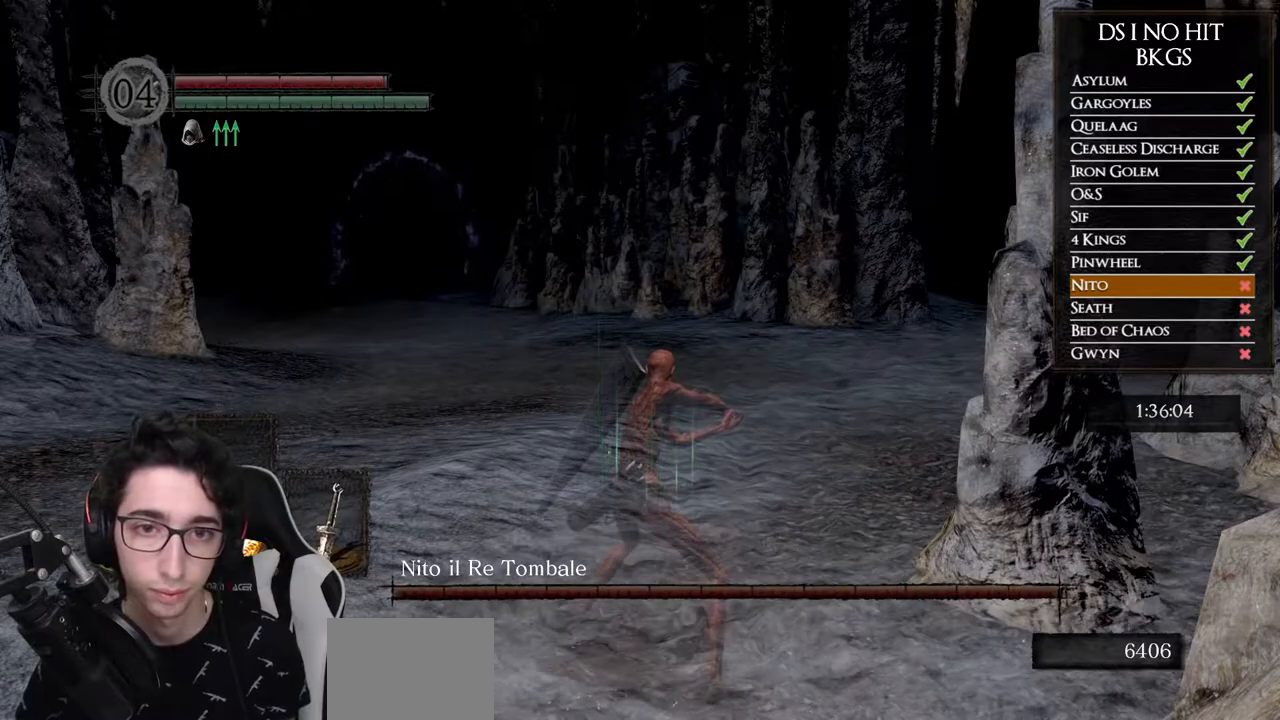
{"buttons": ["L1"], "left_stick": "center", "right_stick": "center", "events": []}
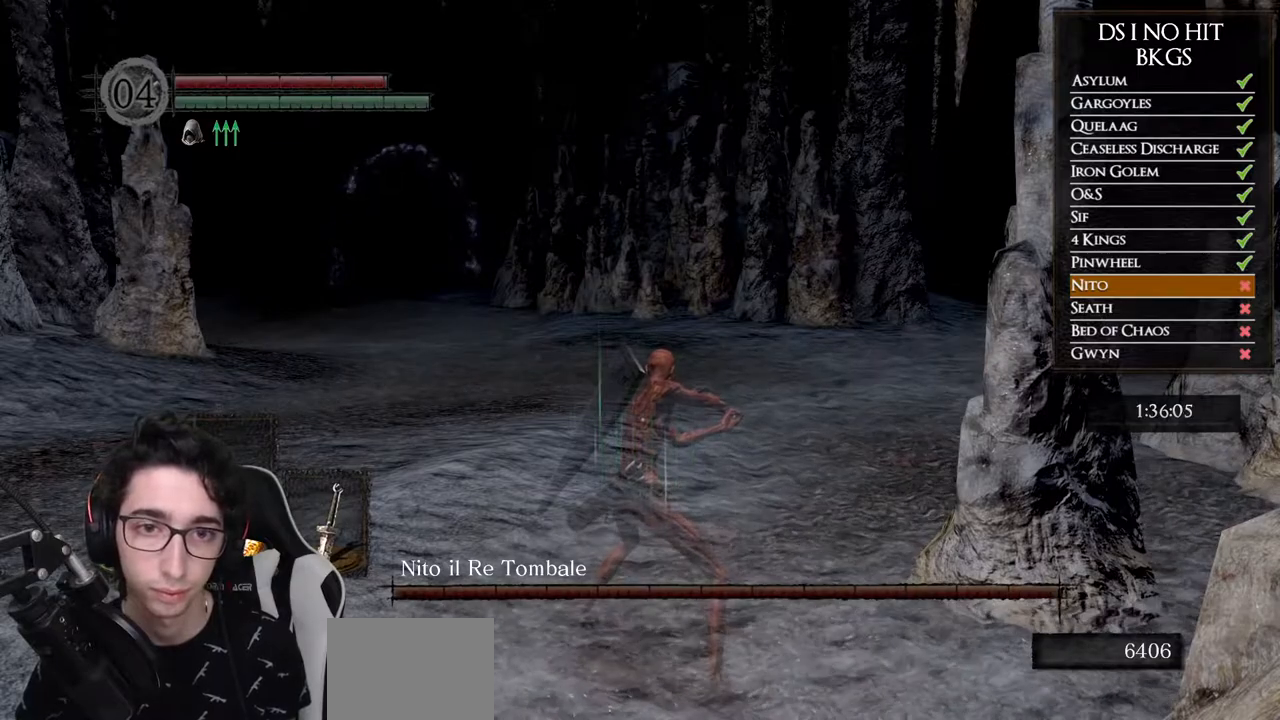
{"buttons": ["L1"], "left_stick": "center", "right_stick": "center", "events": []}
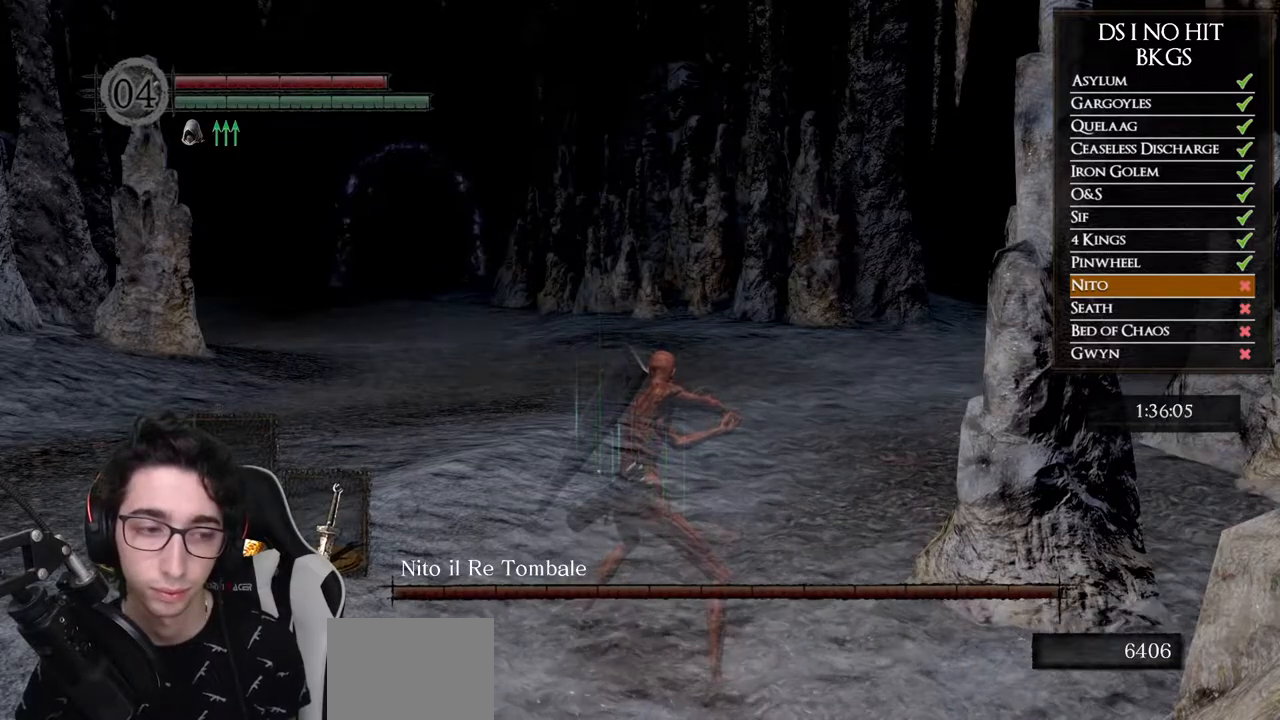
{"buttons": ["L1"], "left_stick": "center", "right_stick": "center", "events": []}
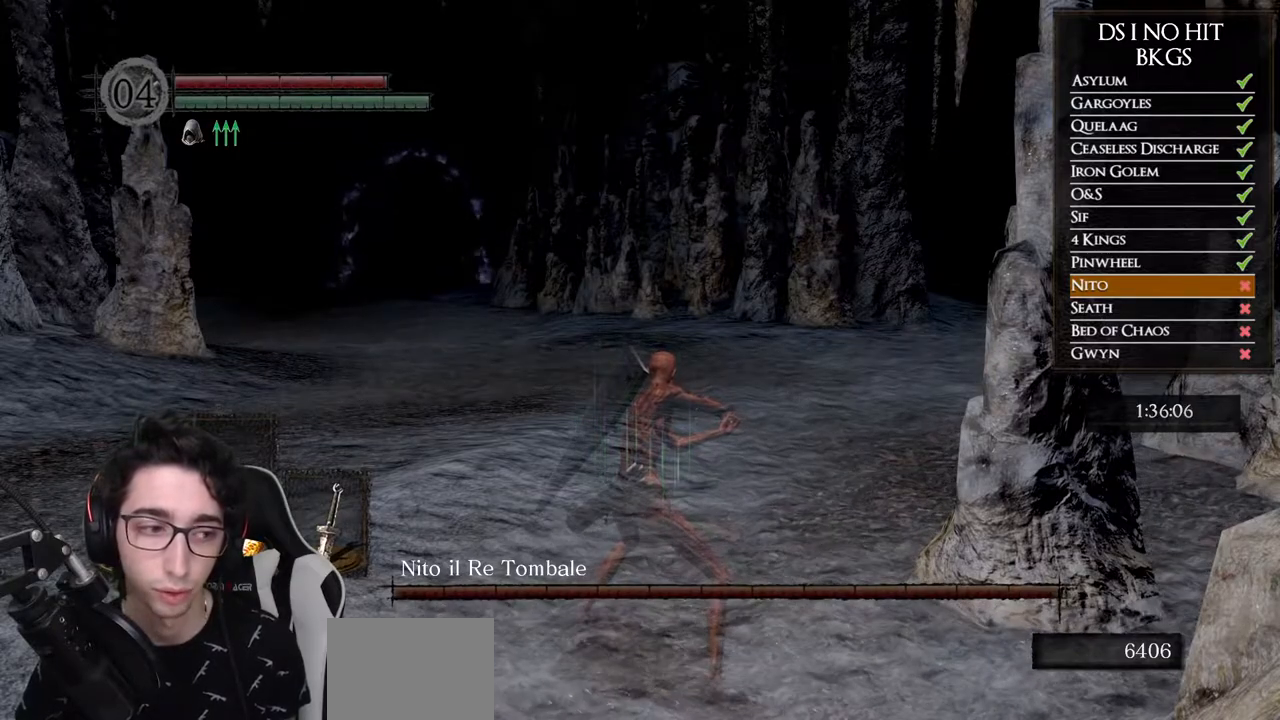
{"buttons": ["L1"], "left_stick": "center", "right_stick": "center", "events": []}
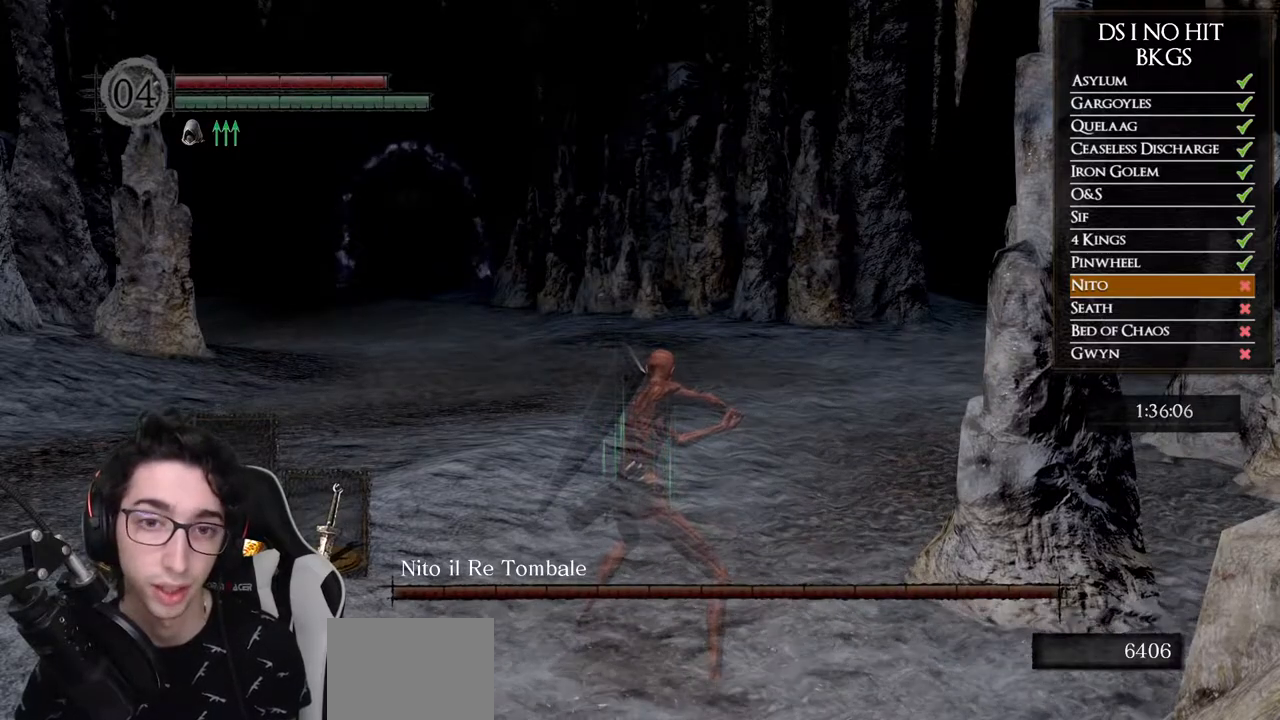
{"buttons": ["L1"], "left_stick": "center", "right_stick": "center", "events": []}
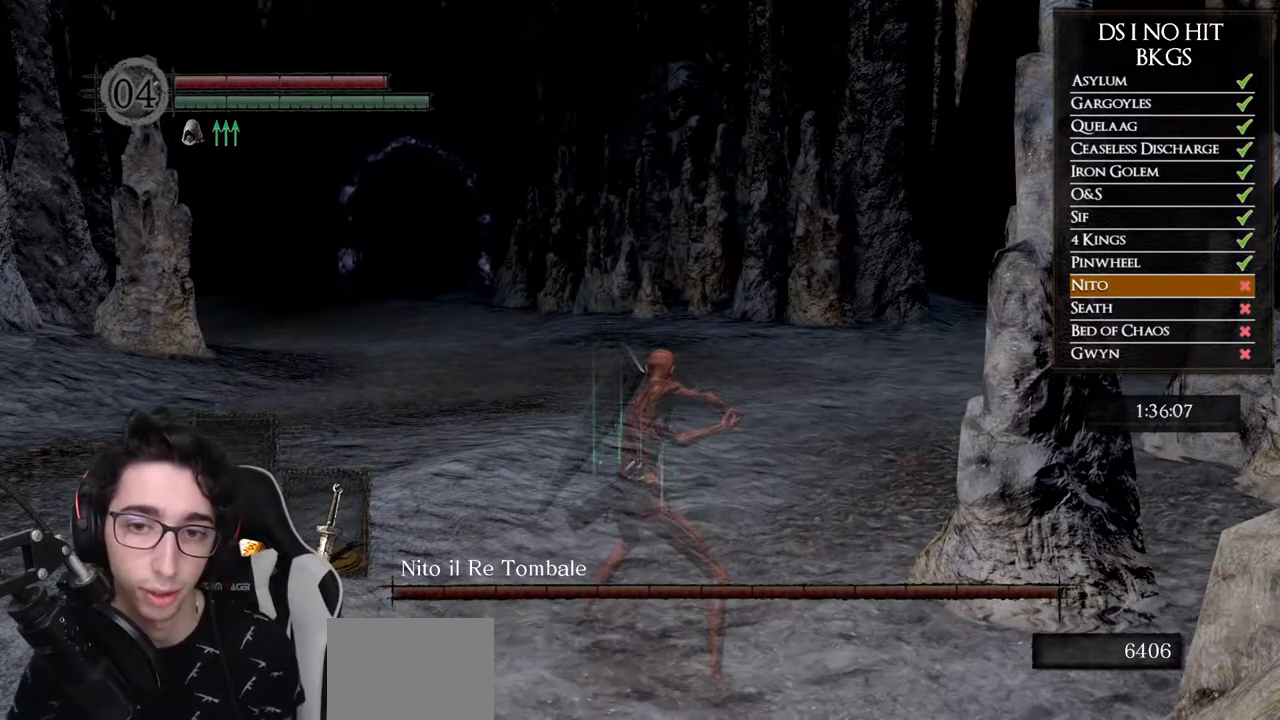
{"buttons": ["L1"], "left_stick": "center", "right_stick": "center", "events": []}
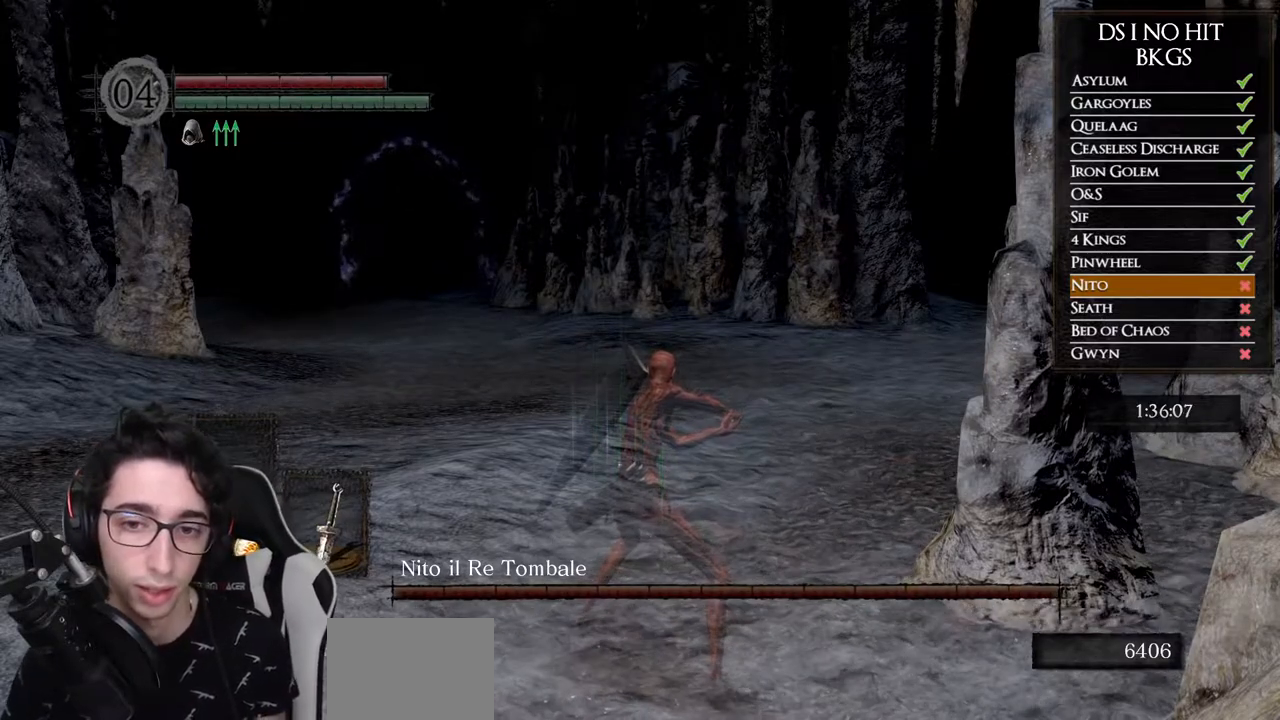
{"buttons": ["L1"], "left_stick": "center", "right_stick": "center", "events": []}
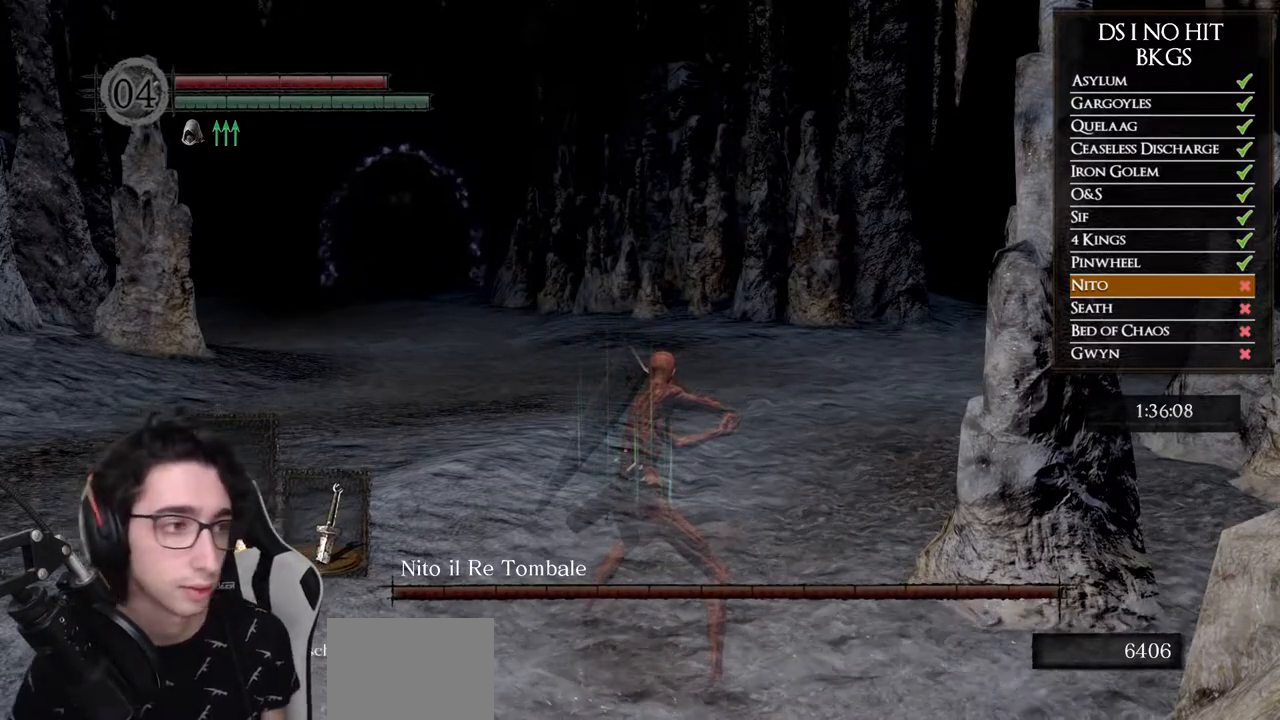
{"buttons": ["L1"], "left_stick": "center", "right_stick": "center", "events": []}
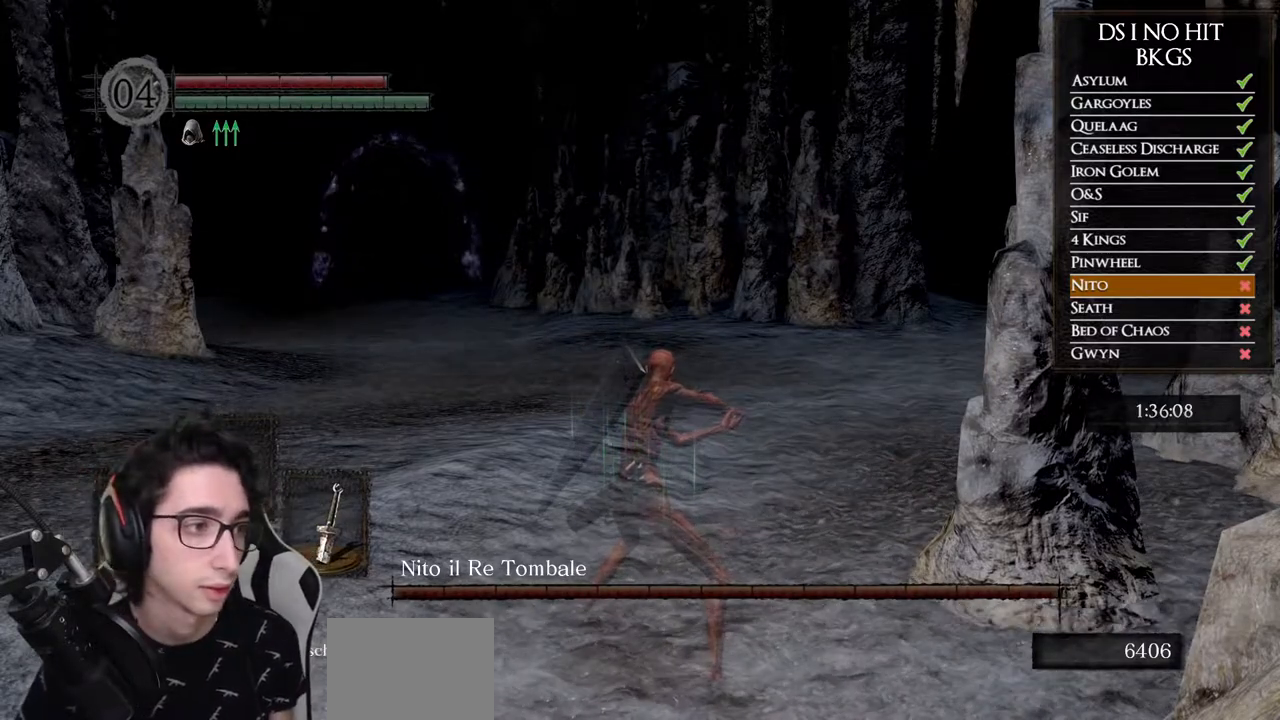
{"buttons": ["L1"], "left_stick": "center", "right_stick": "center", "events": []}
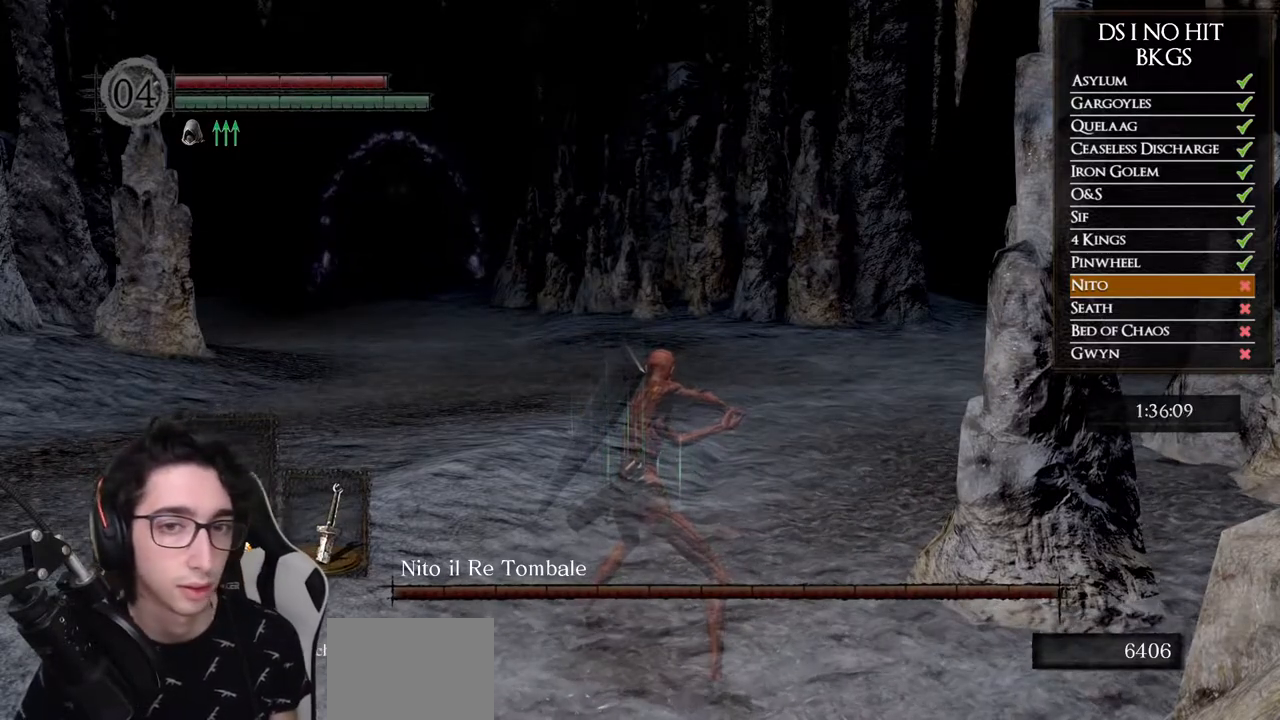
{"buttons": ["L1"], "left_stick": "center", "right_stick": "center", "events": []}
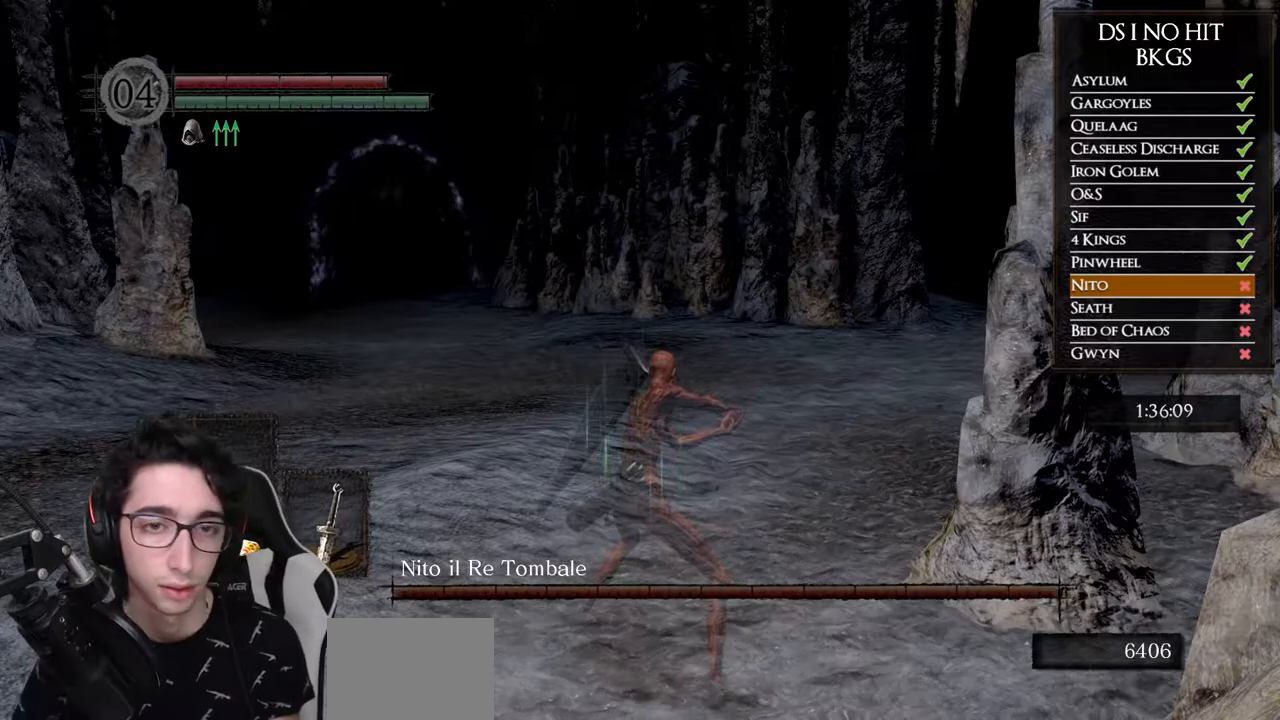
{"buttons": ["L1"], "left_stick": "center", "right_stick": "center", "events": []}
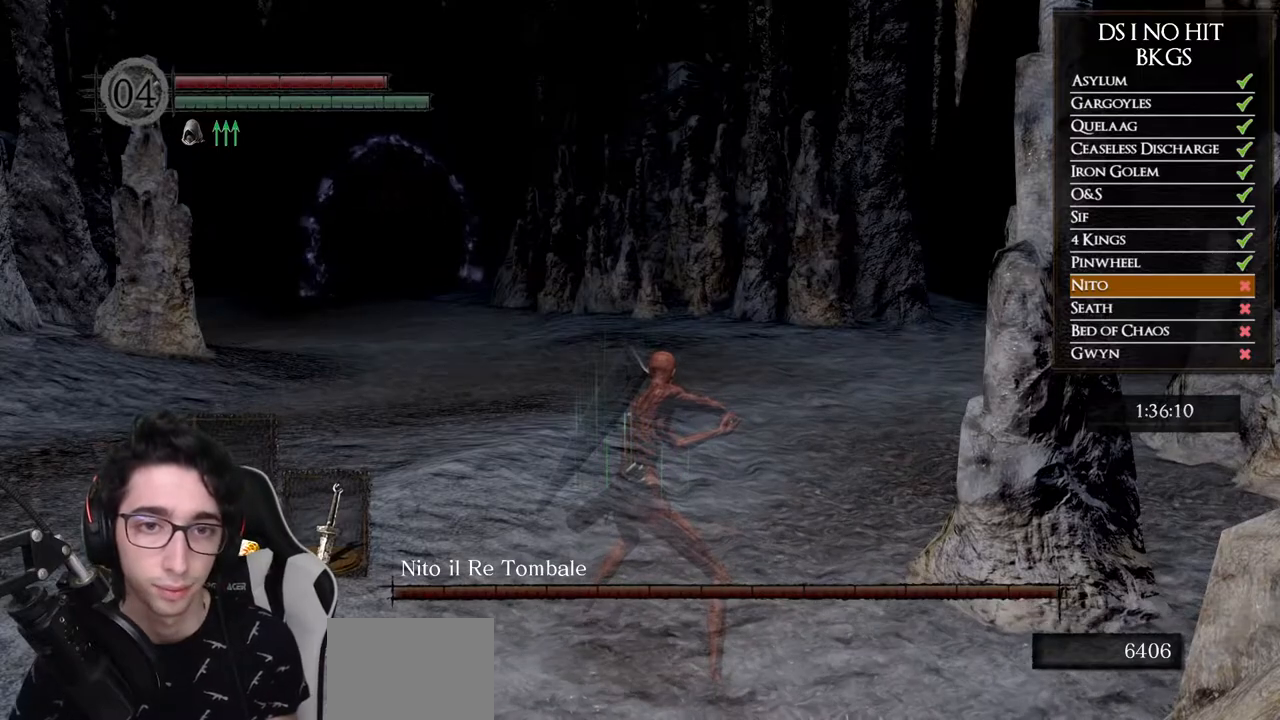
{"buttons": ["L1"], "left_stick": "center", "right_stick": "center", "events": []}
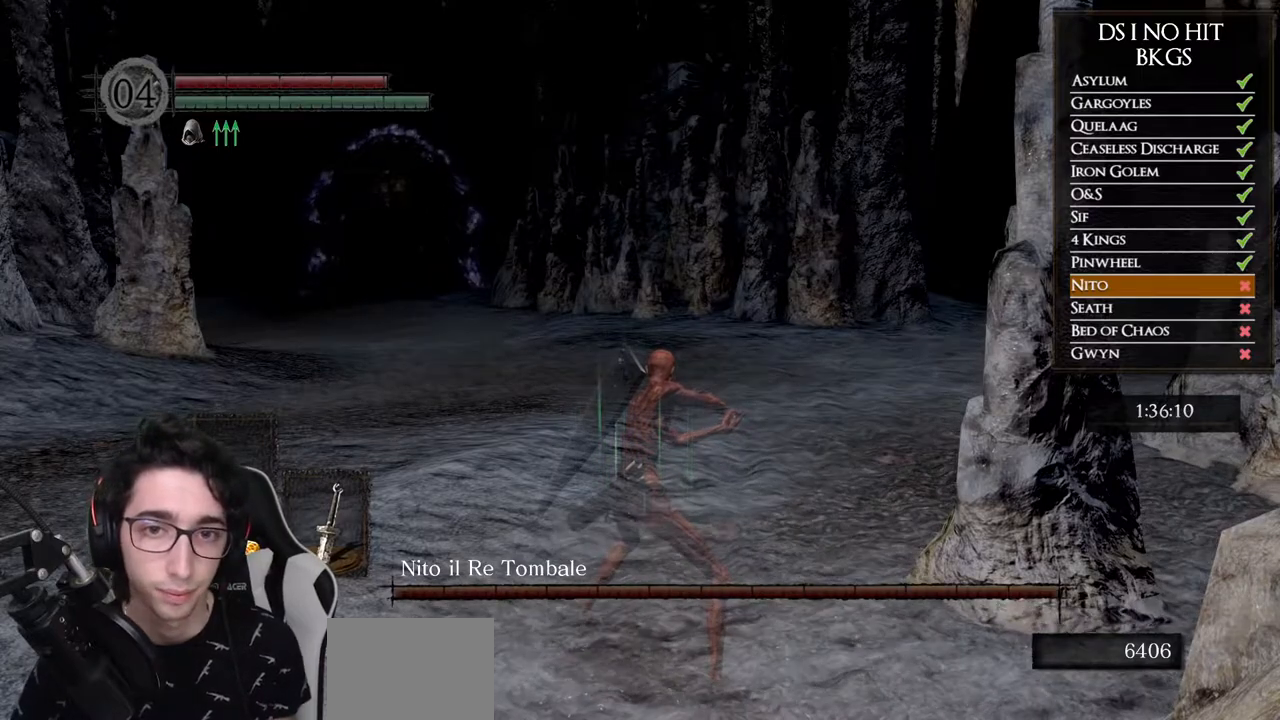
{"buttons": ["L1"], "left_stick": "center", "right_stick": "center", "events": []}
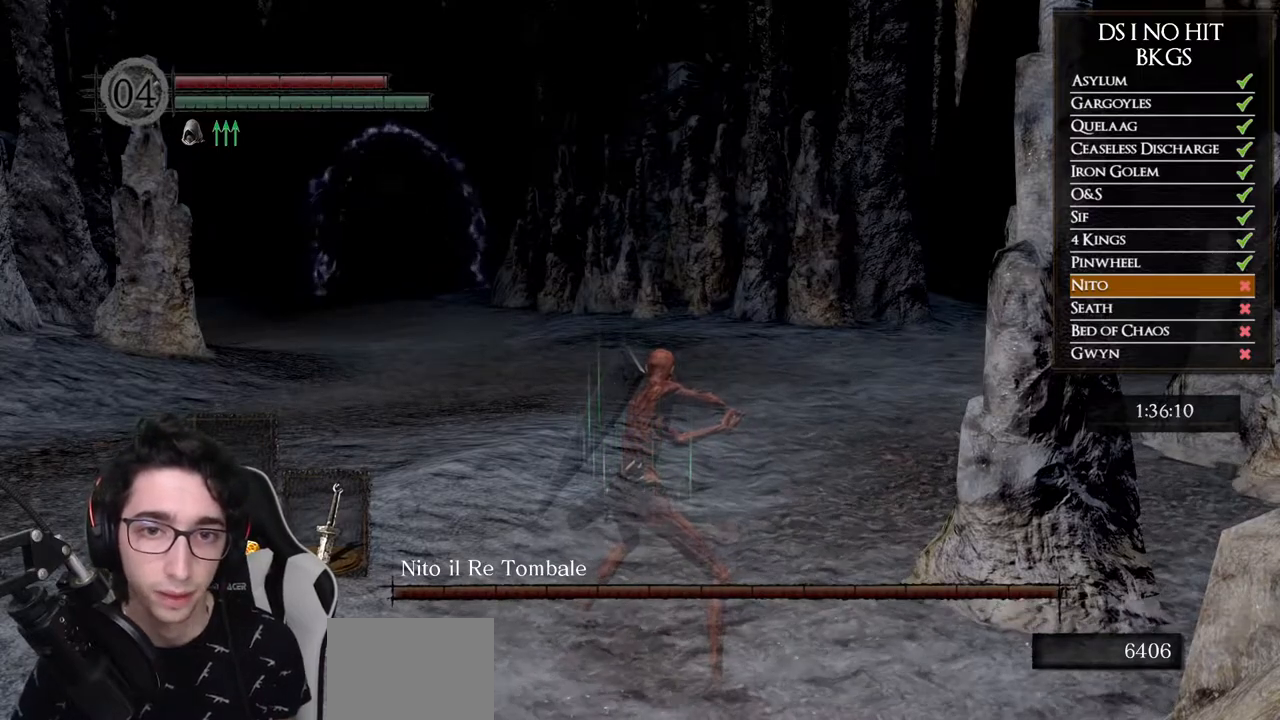
{"buttons": ["L1"], "left_stick": "center", "right_stick": "center", "events": []}
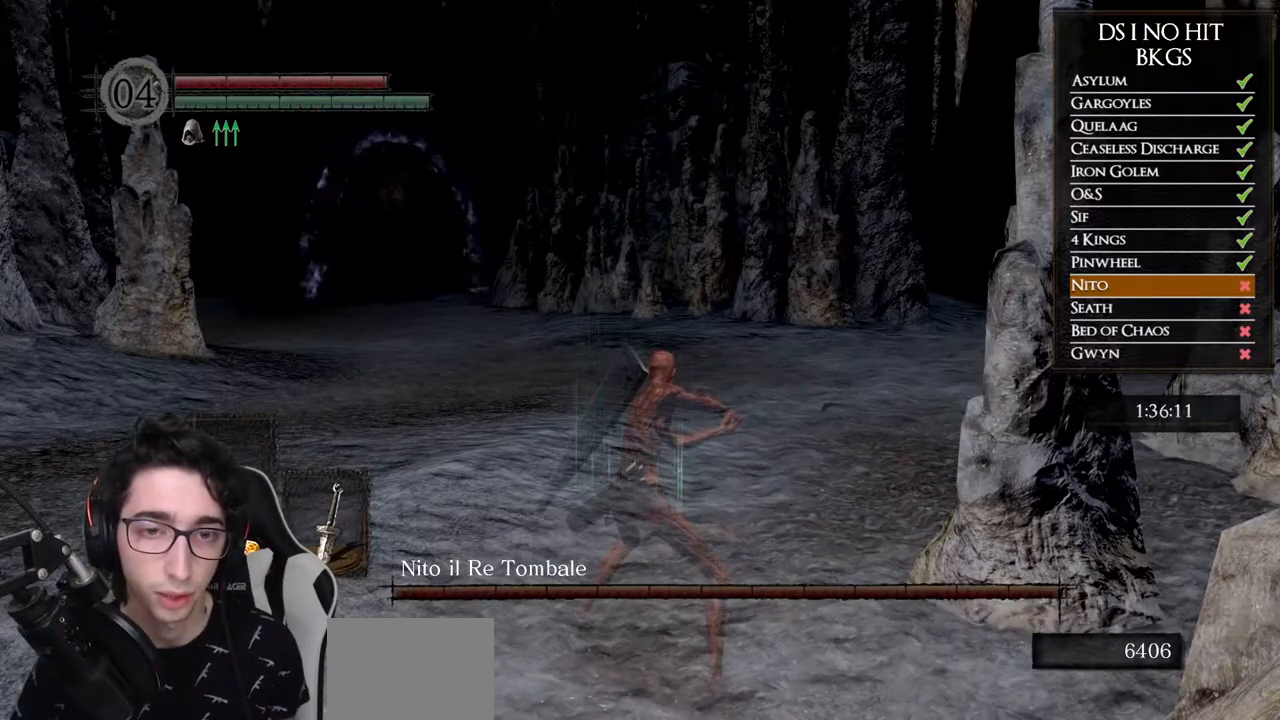
{"buttons": ["L1"], "left_stick": "center", "right_stick": "center", "events": []}
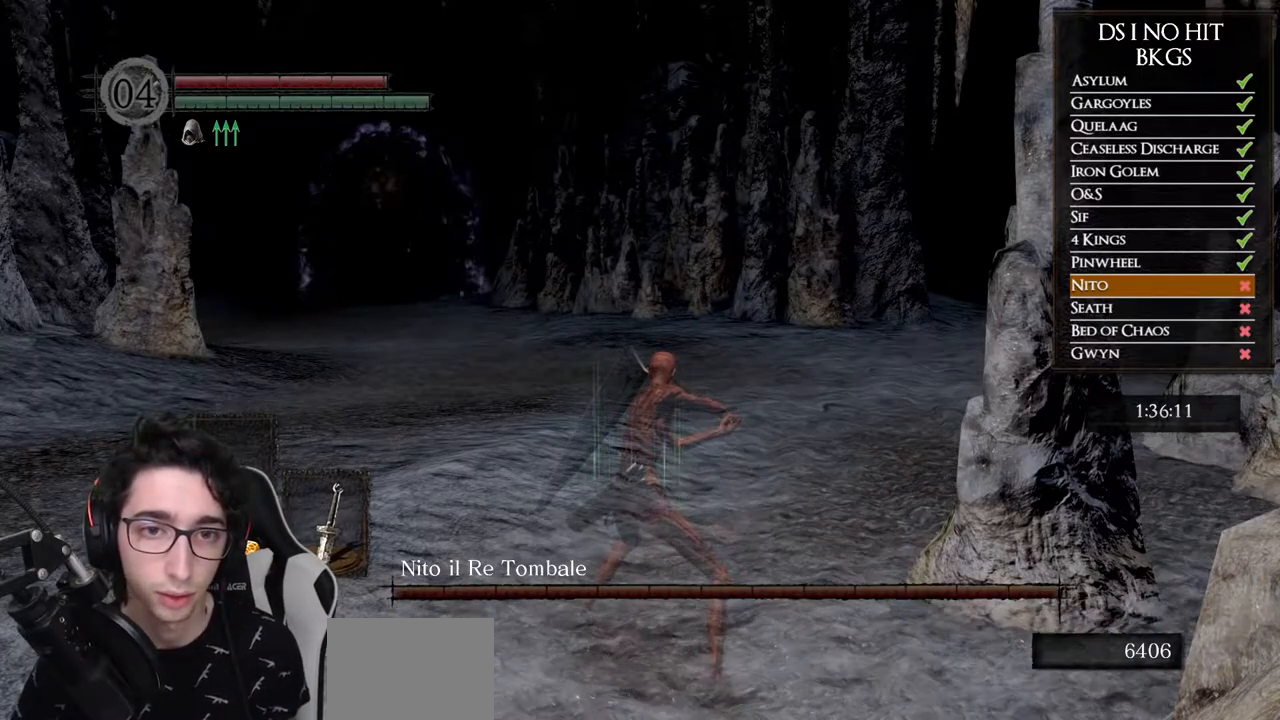
{"buttons": ["L1"], "left_stick": "center", "right_stick": "center", "events": []}
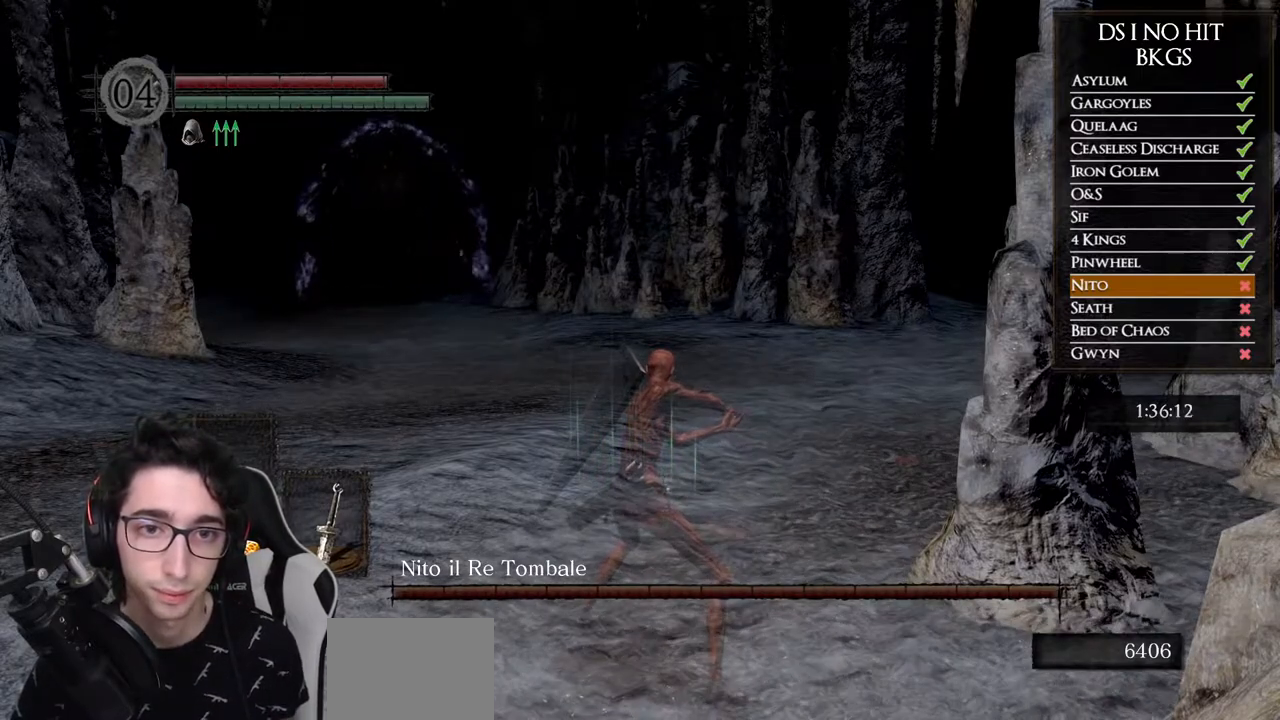
{"buttons": ["L1"], "left_stick": "center", "right_stick": "center", "events": []}
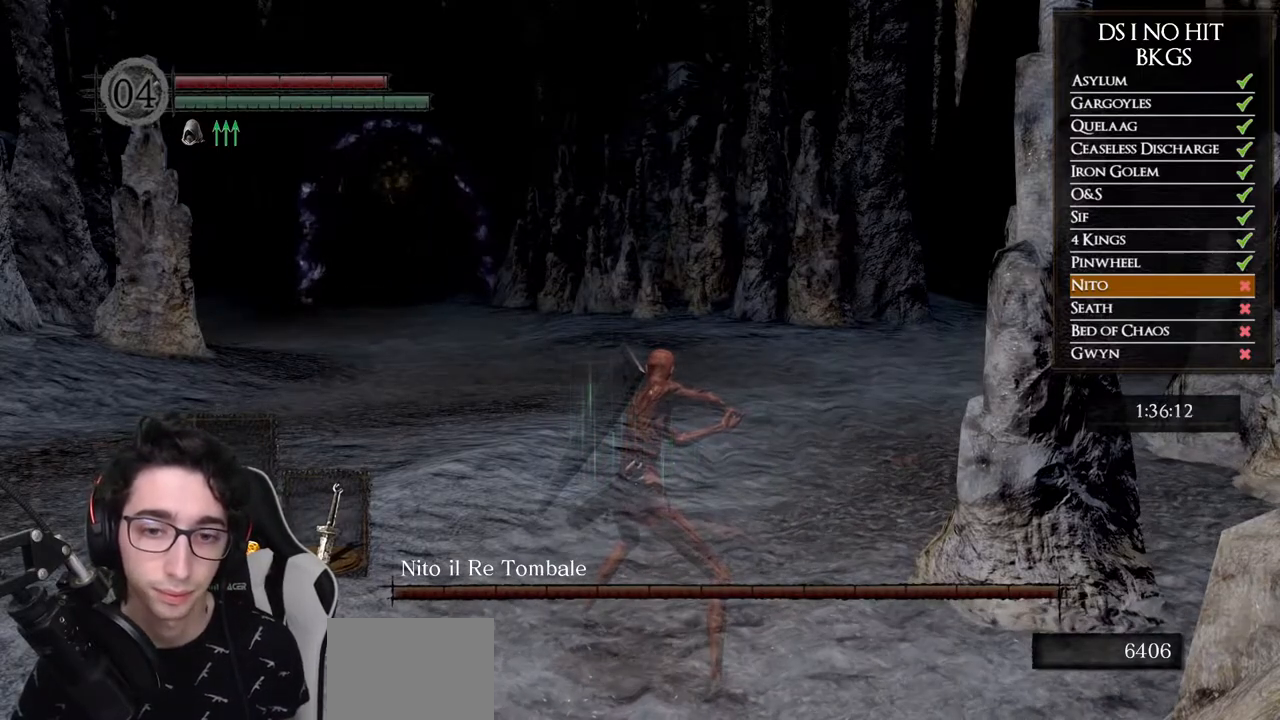
{"buttons": ["L1"], "left_stick": "center", "right_stick": "center", "events": []}
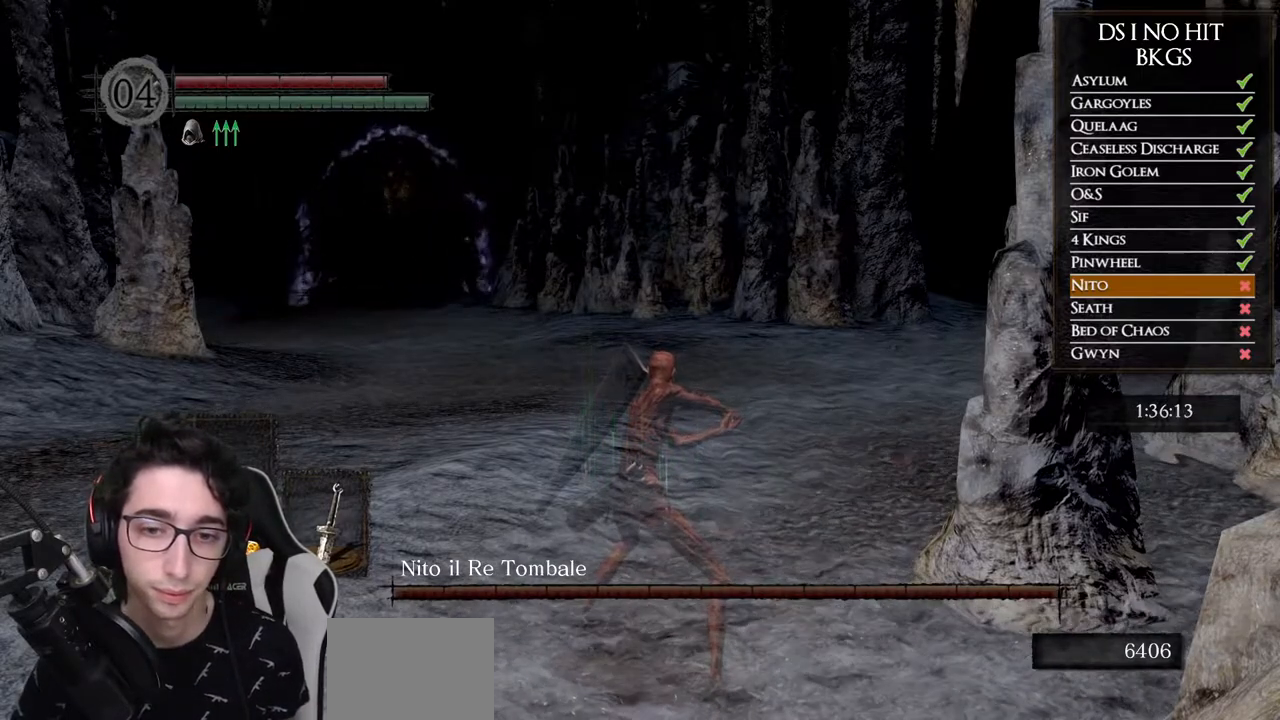
{"buttons": ["L1"], "left_stick": "center", "right_stick": "center", "events": []}
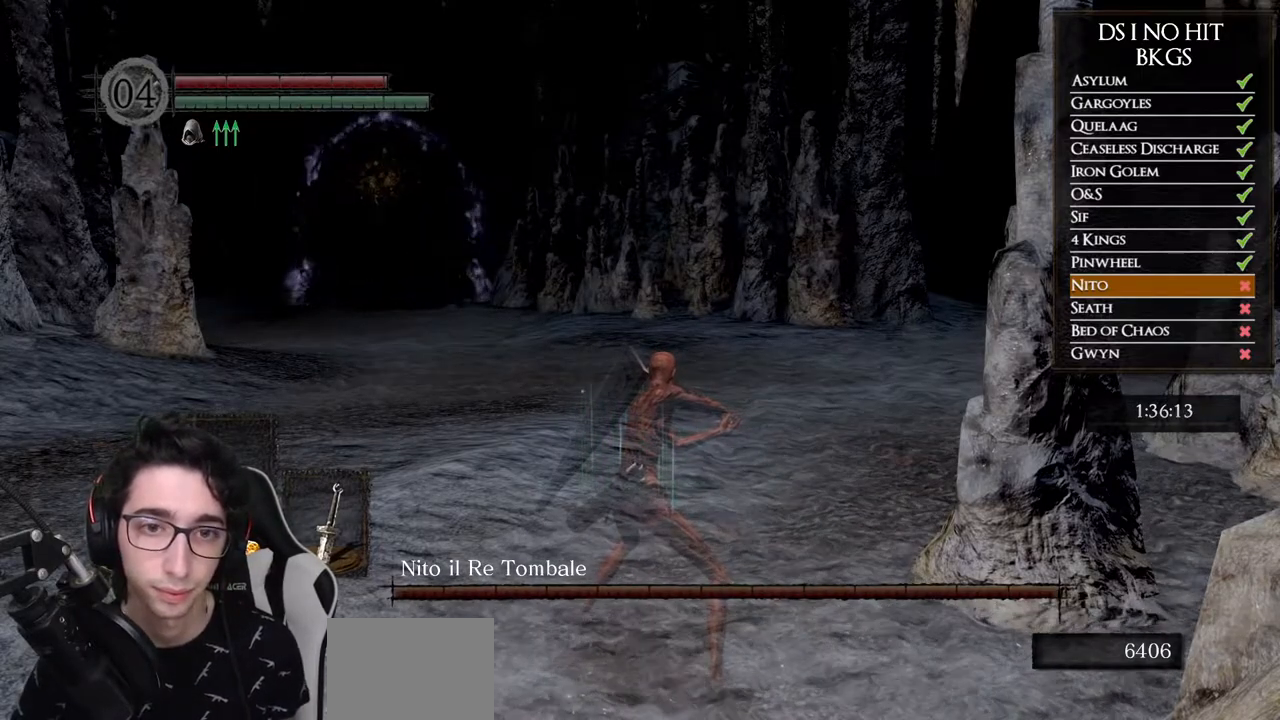
{"buttons": ["L1"], "left_stick": "center", "right_stick": "center", "events": []}